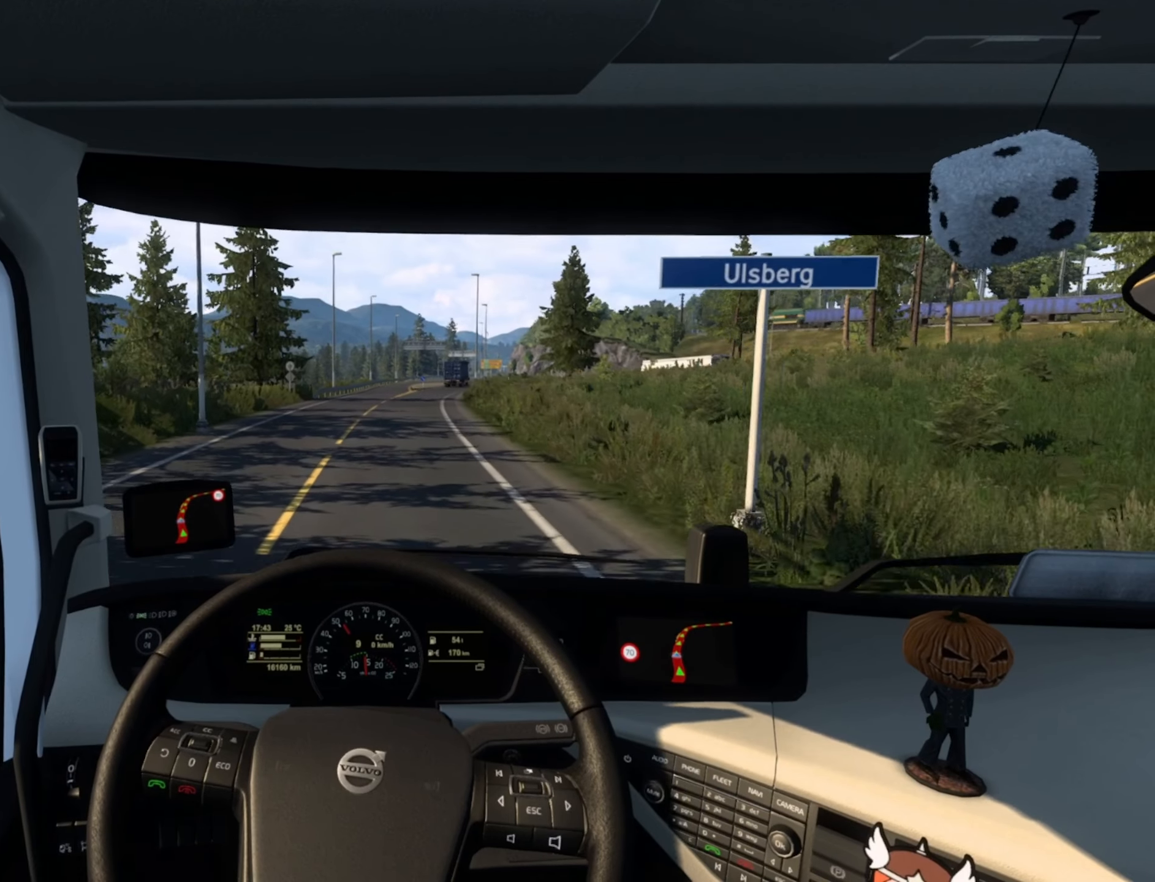
Gameplay with a controller (PlayStation layout); each line is a JSON object with the inputs held at the frame after it. "events" lists button and stick changes between this image and that frame as [ms after this image, input, new state], when the widget could be followed in between.
{"buttons": ["R2"], "left_stick": "center", "right_stick": "center", "events": [[250, "left_stick", "center"]]}
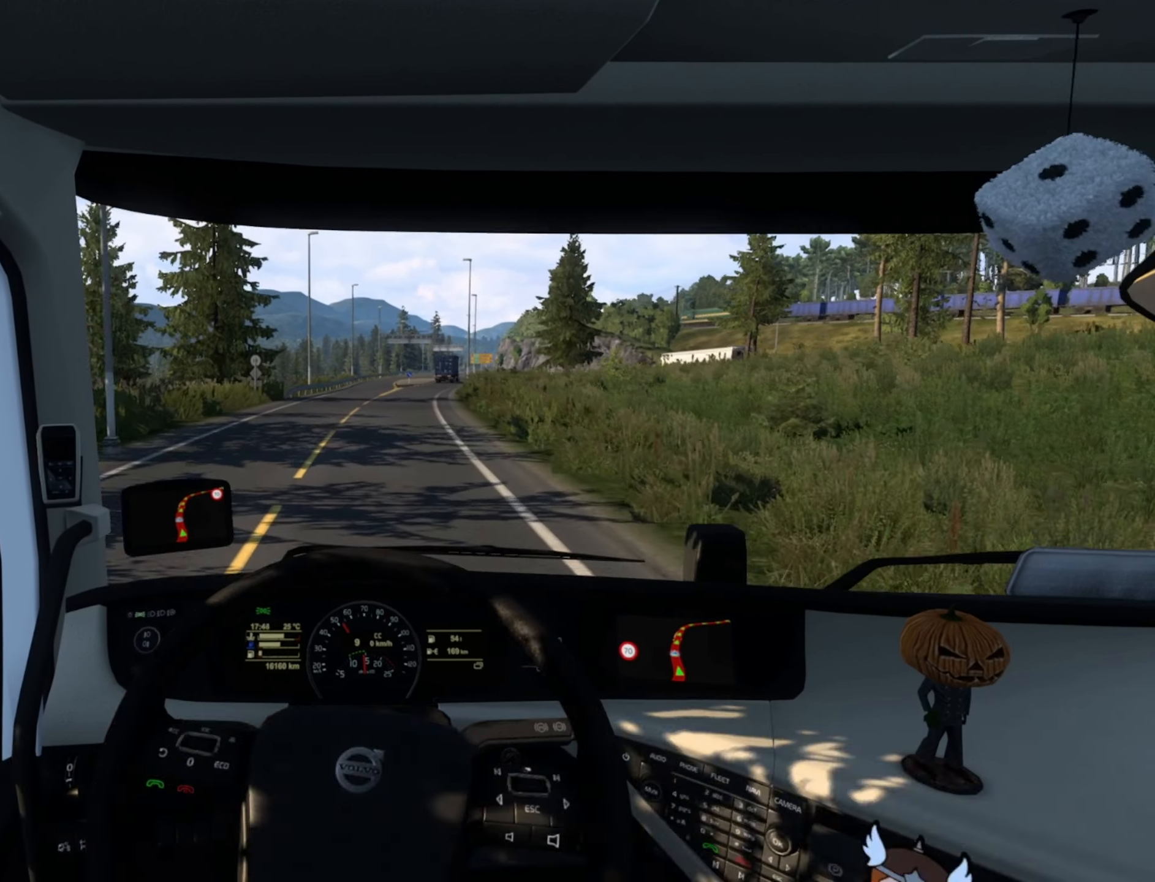
{"buttons": ["R2"], "left_stick": "right", "right_stick": "center", "events": [[350, "left_stick", "right"]]}
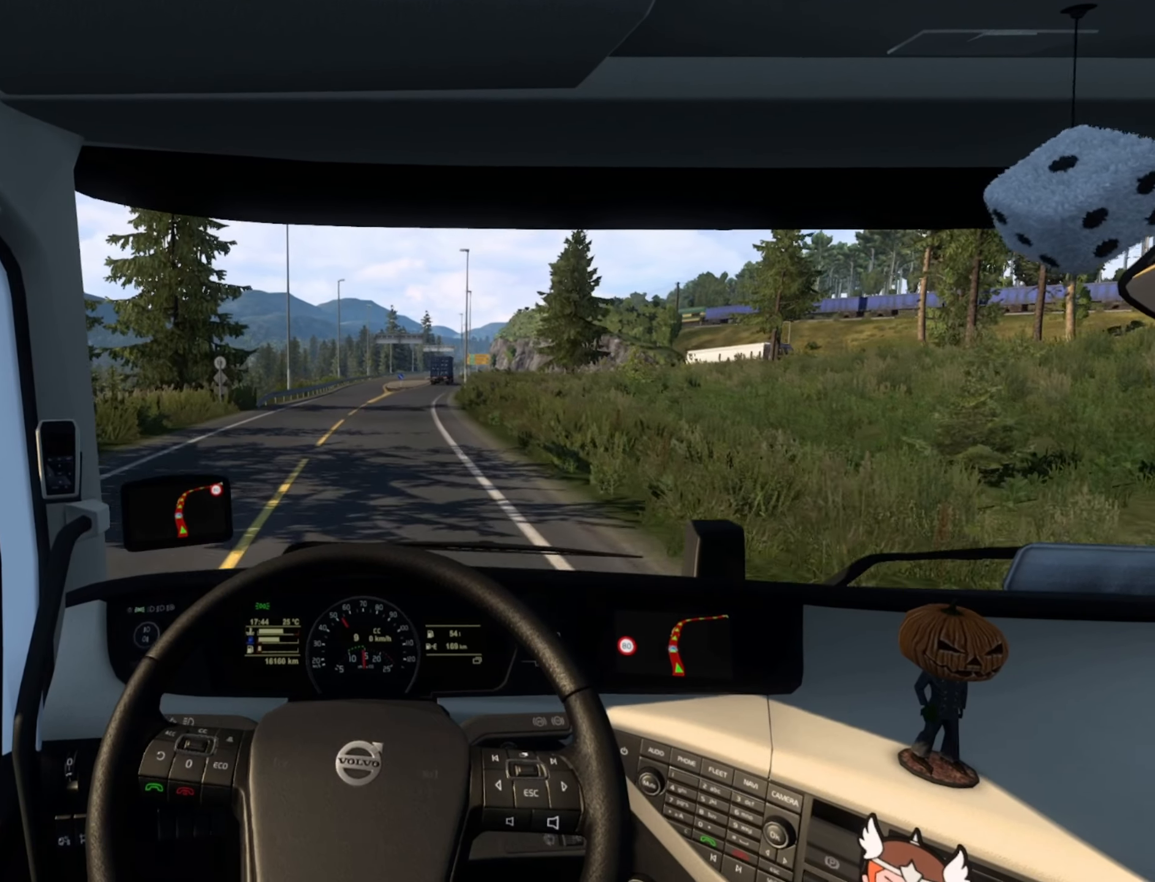
{"buttons": [], "left_stick": "center", "right_stick": "center", "events": [[84, "left_stick", "center"], [484, "R2", "up"]]}
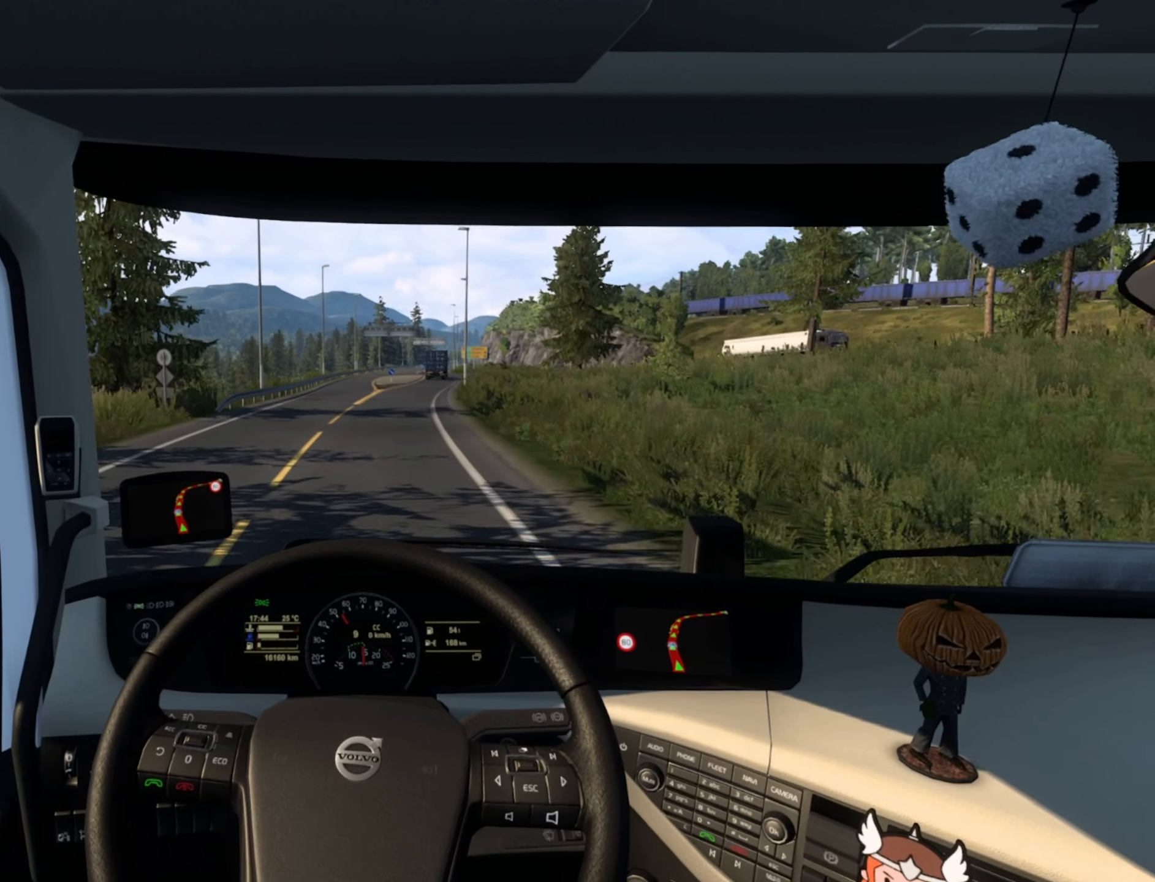
{"buttons": [], "left_stick": "center", "right_stick": "center", "events": []}
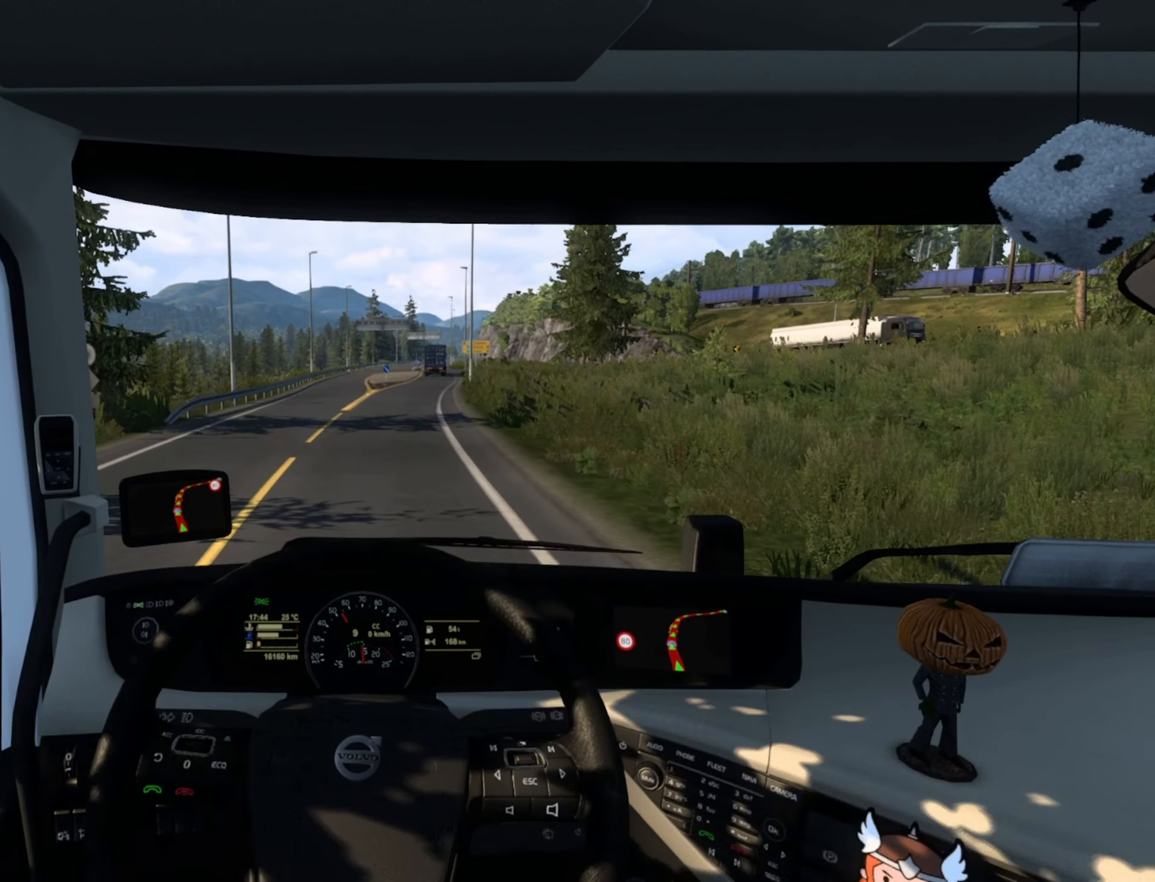
{"buttons": [], "left_stick": "center", "right_stick": "center", "events": []}
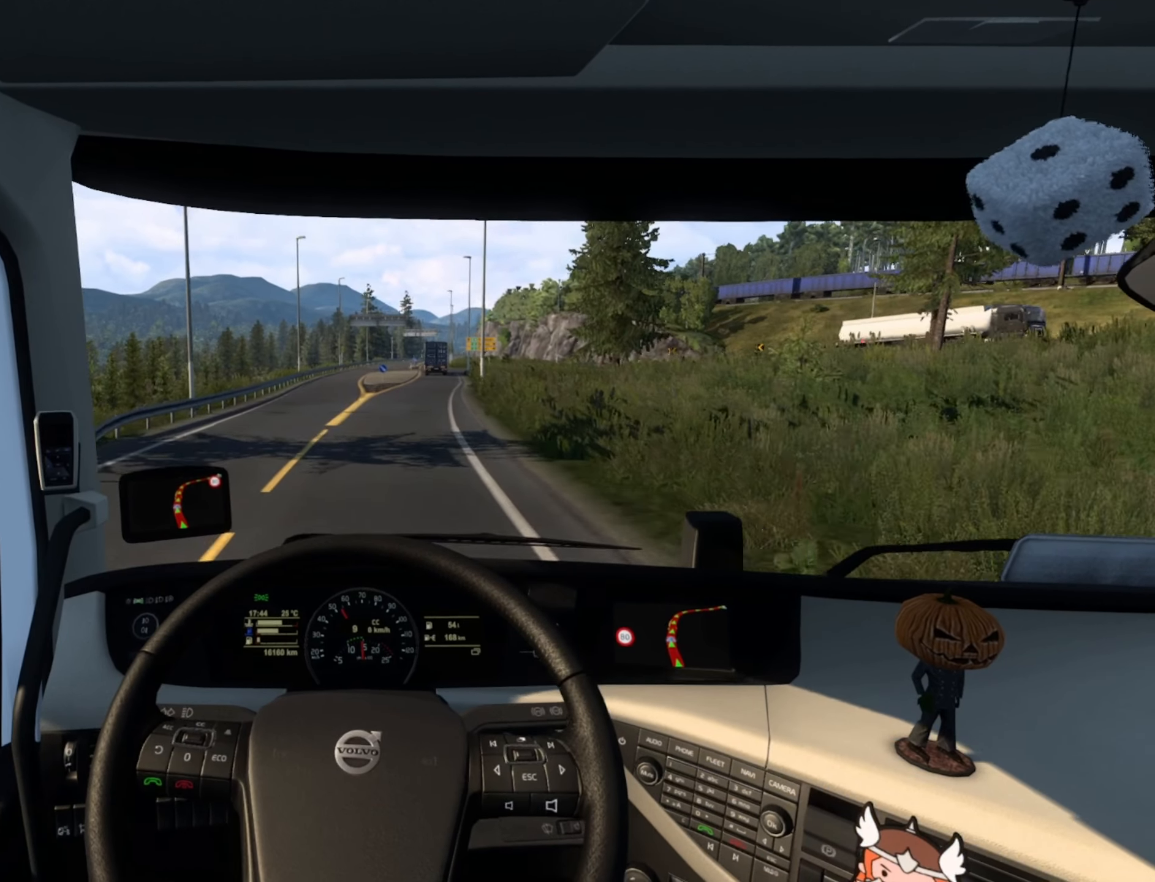
{"buttons": [], "left_stick": "right", "right_stick": "center", "events": [[334, "left_stick", "right"]]}
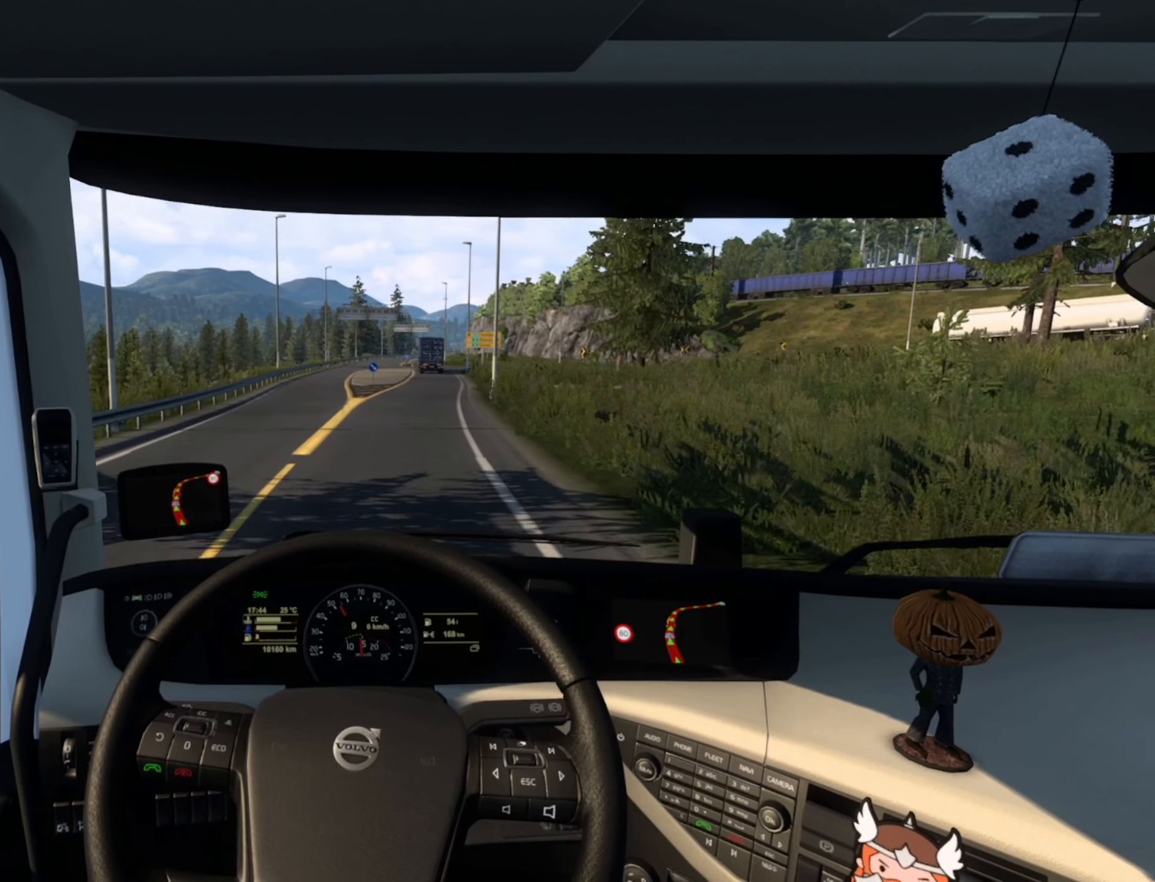
{"buttons": [], "left_stick": "right", "right_stick": "center", "events": []}
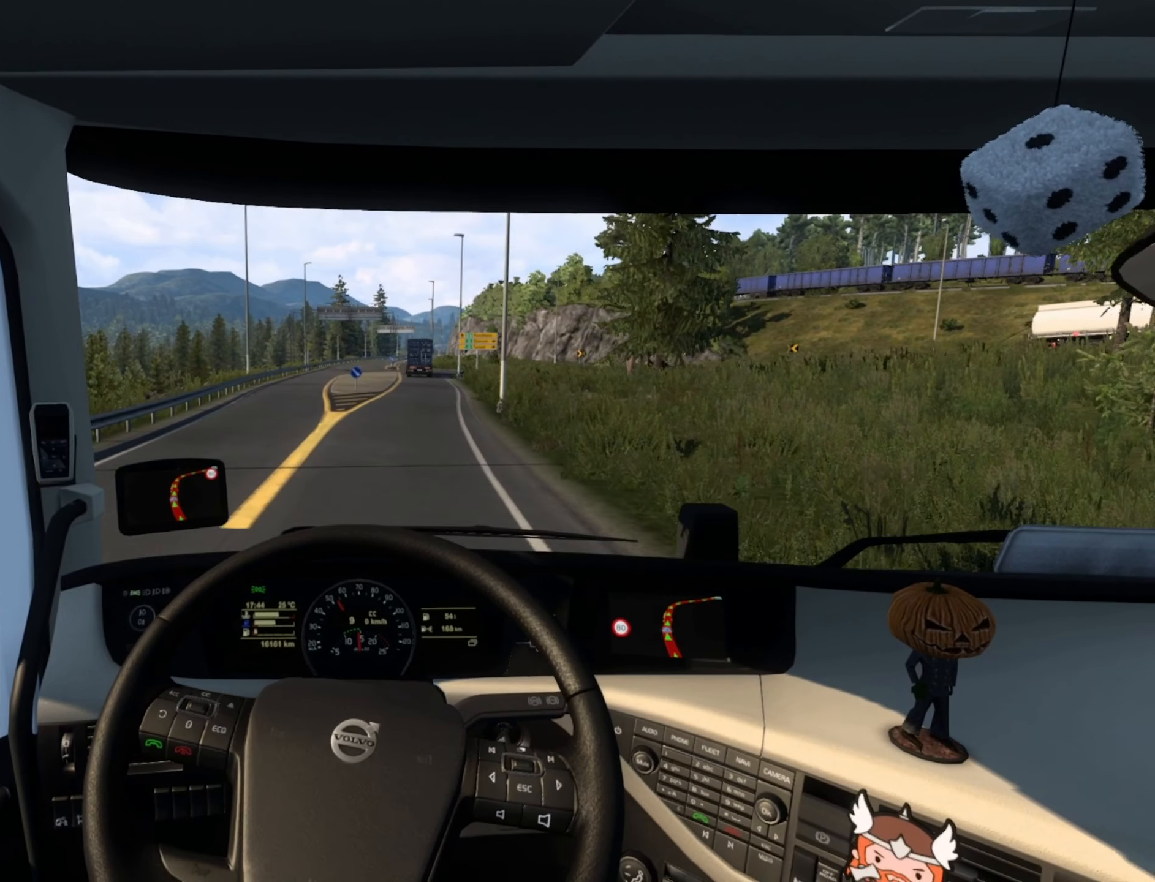
{"buttons": [], "left_stick": "center", "right_stick": "center", "events": [[317, "left_stick", "center"]]}
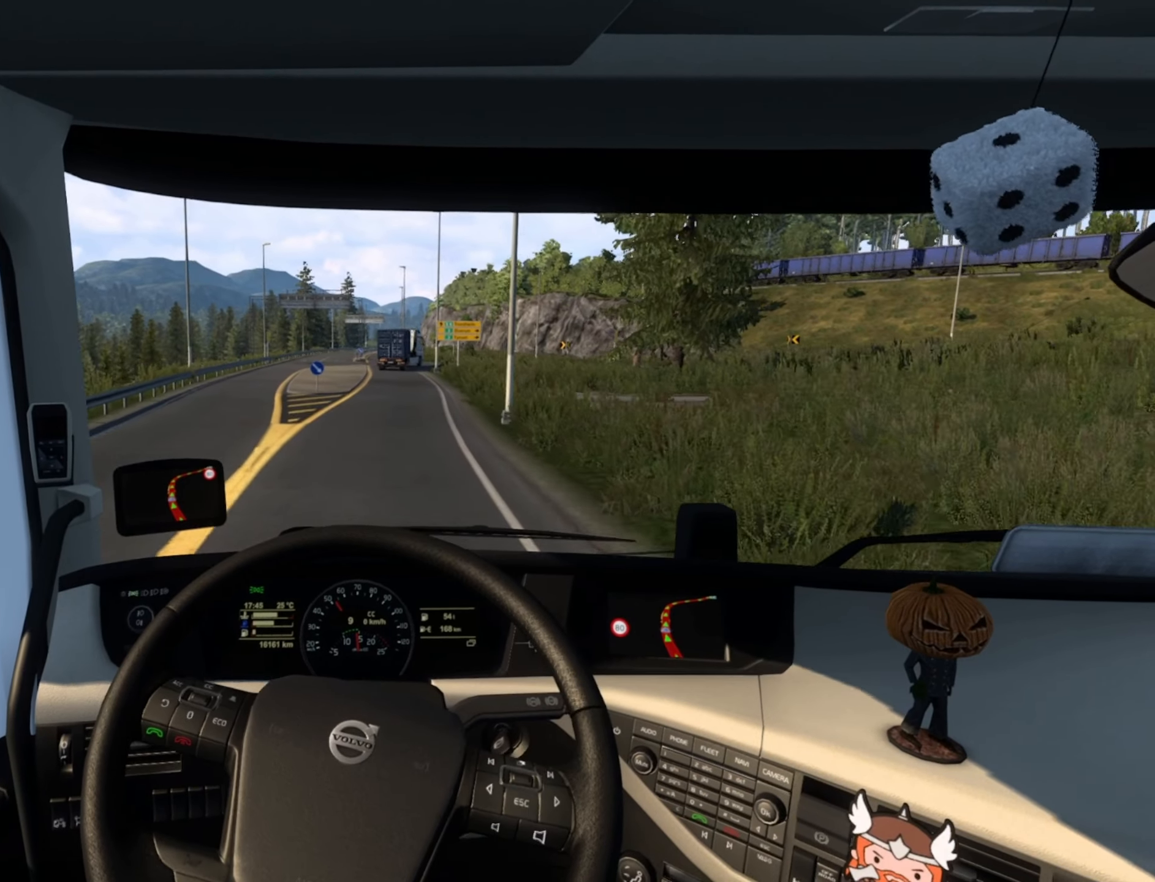
{"buttons": ["R2"], "left_stick": "center", "right_stick": "center", "events": [[150, "R2", "down"]]}
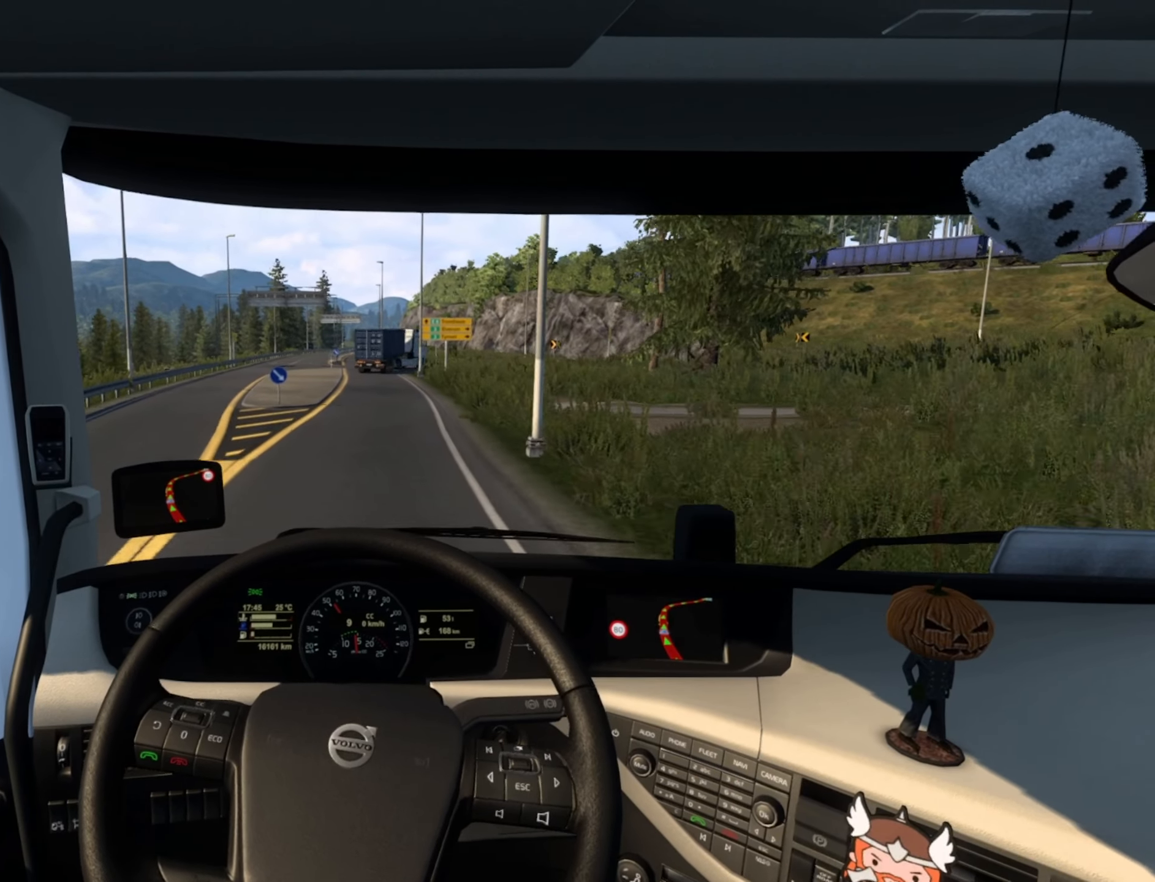
{"buttons": ["R2"], "left_stick": "center", "right_stick": "center", "events": []}
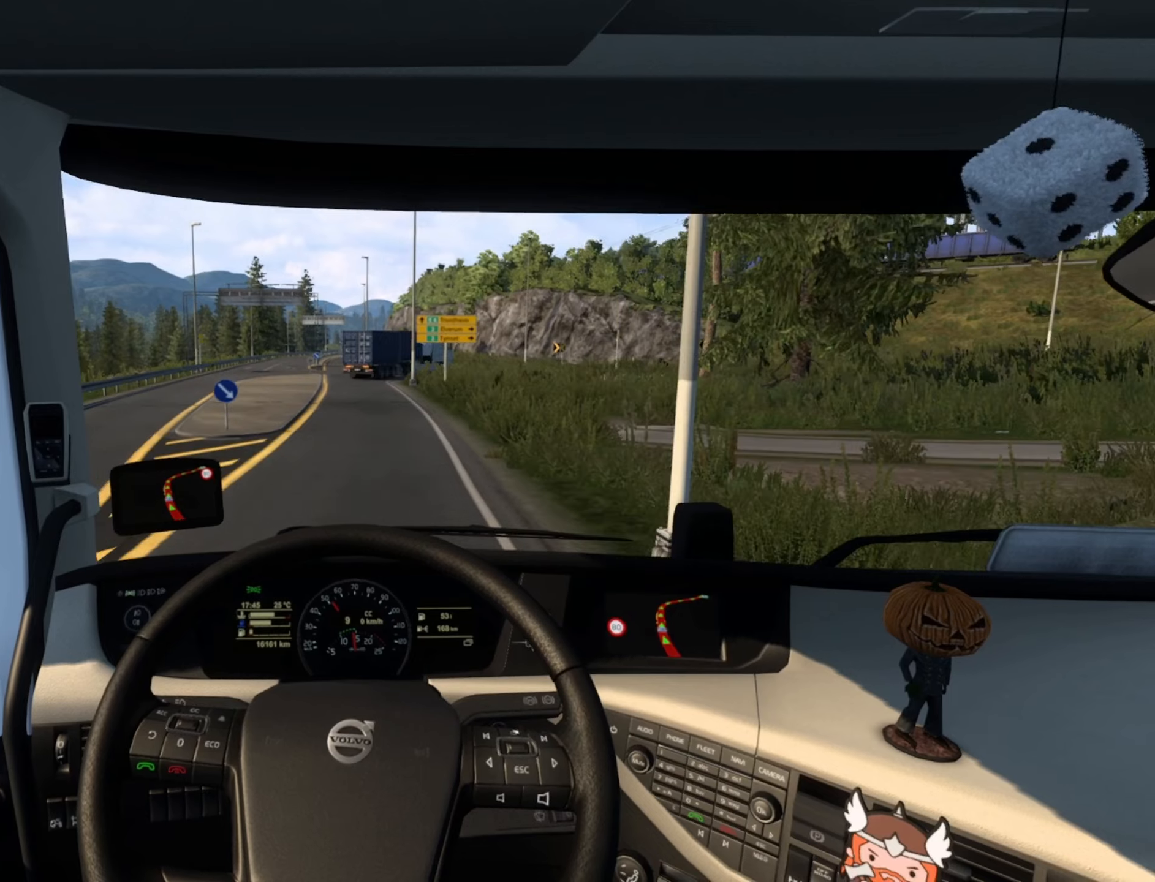
{"buttons": ["R2"], "left_stick": "center", "right_stick": "center", "events": [[150, "left_stick", "left"], [250, "left_stick", "center"]]}
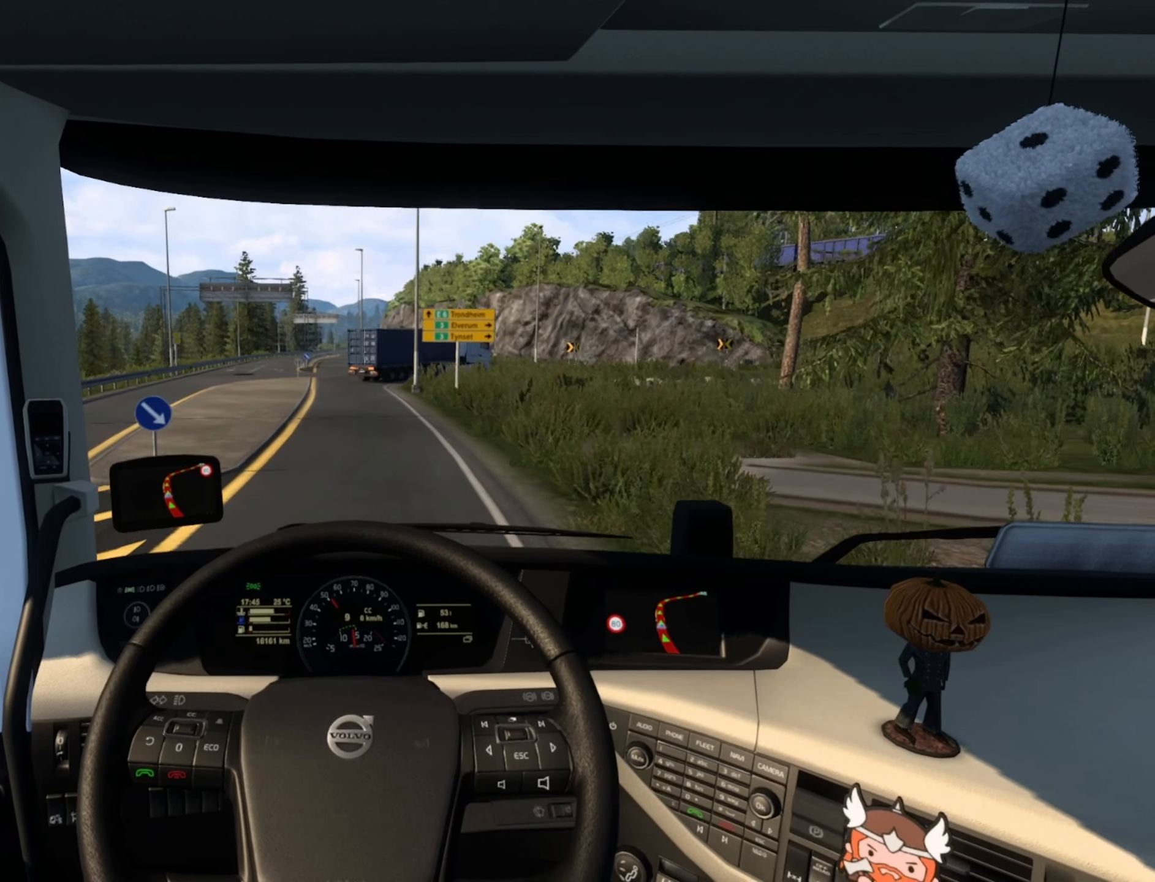
{"buttons": ["R2"], "left_stick": "left", "right_stick": "center", "events": [[150, "left_stick", "left"]]}
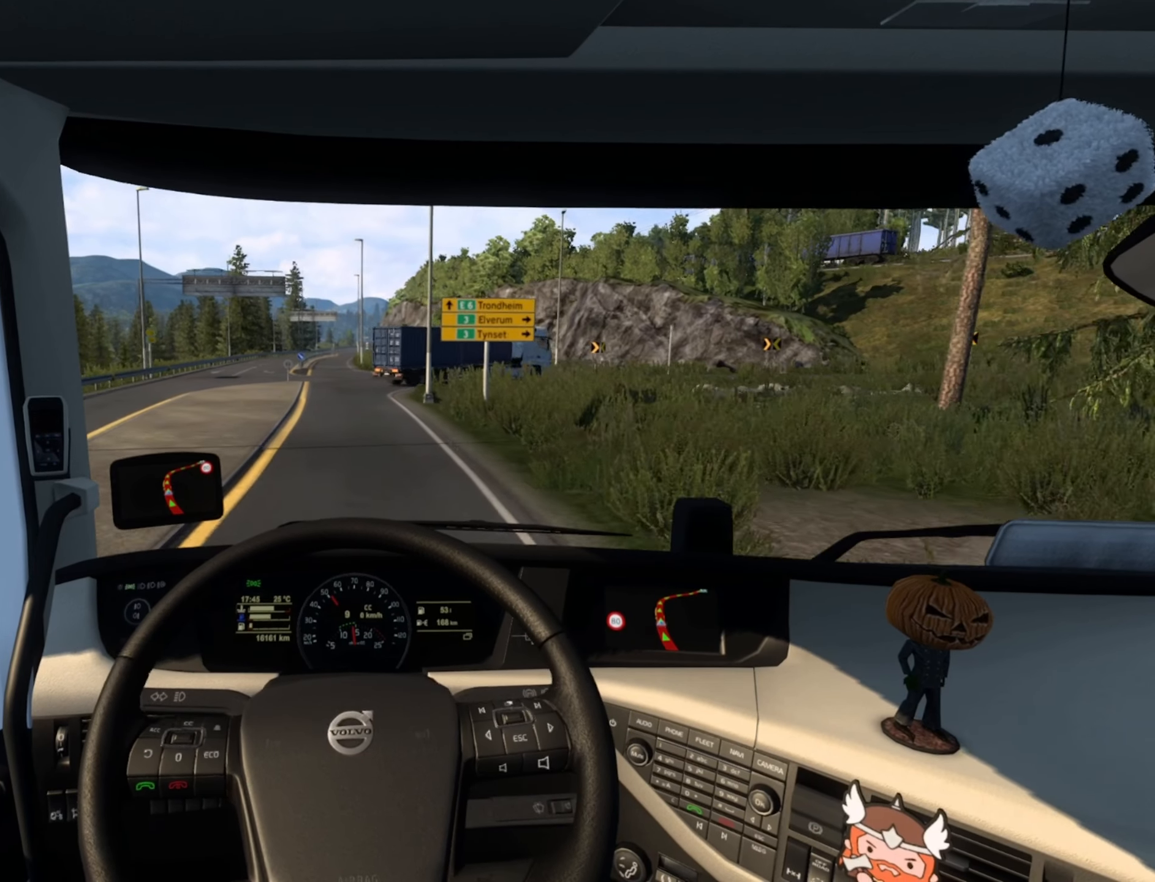
{"buttons": ["R2"], "left_stick": "center", "right_stick": "center", "events": [[33, "left_stick", "center"]]}
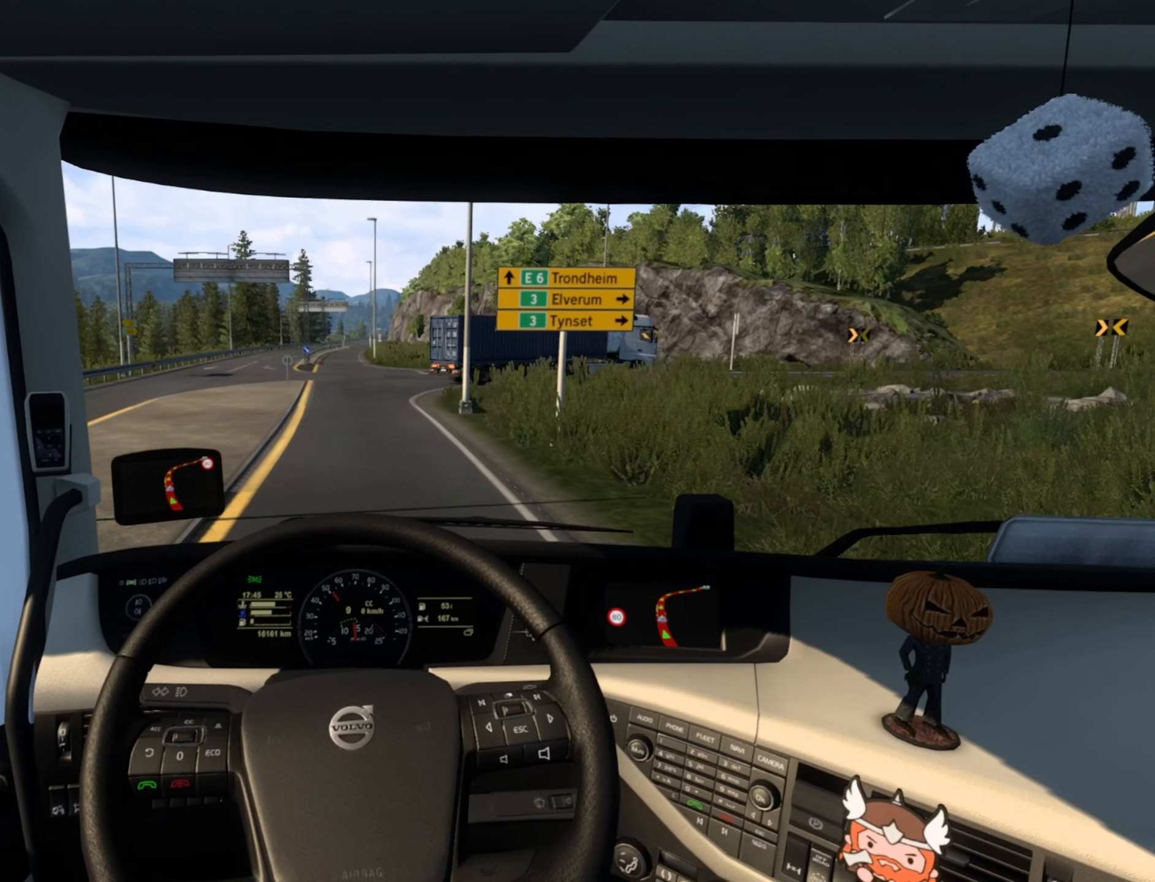
{"buttons": ["R2"], "left_stick": "center", "right_stick": "center", "events": []}
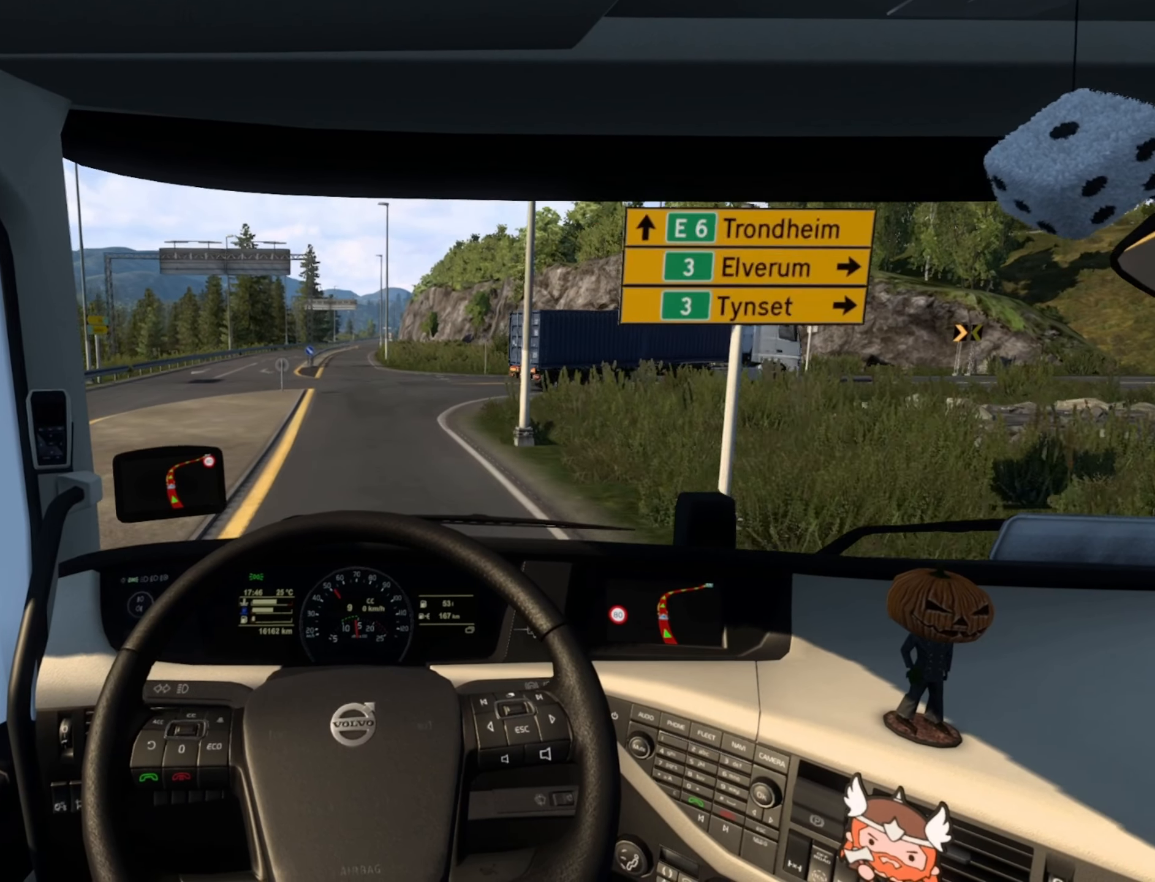
{"buttons": ["R2"], "left_stick": "center", "right_stick": "center", "events": [[50, "left_stick", "left"], [133, "left_stick", "center"]]}
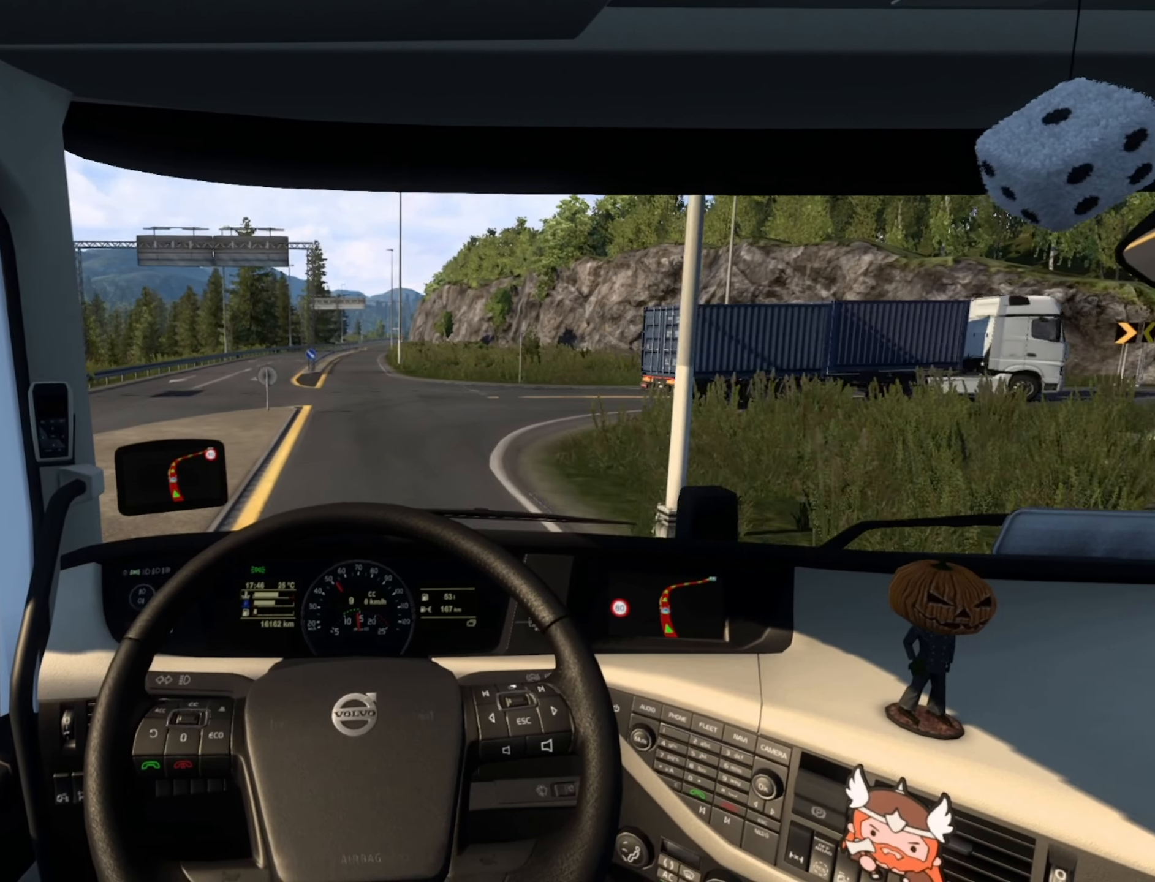
{"buttons": ["R2"], "left_stick": "center", "right_stick": "center", "events": []}
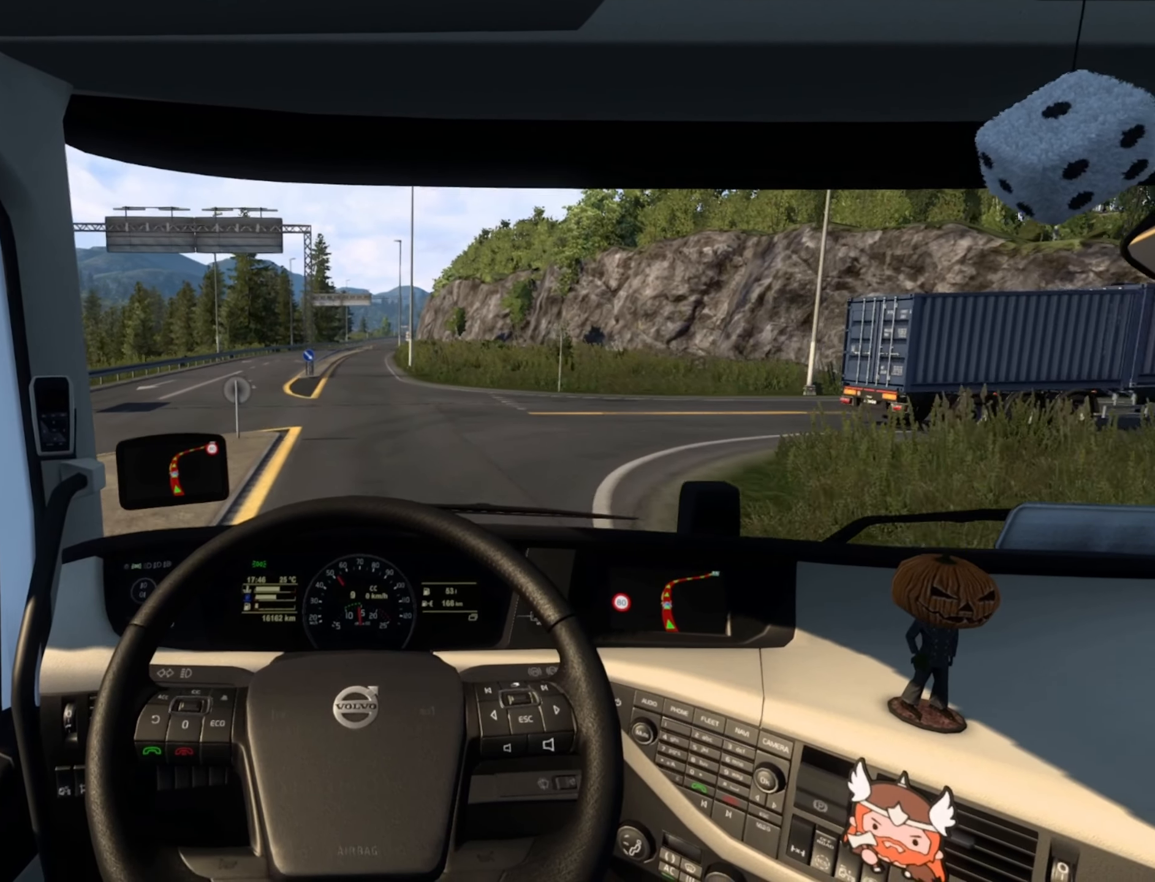
{"buttons": ["R2"], "left_stick": "center", "right_stick": "center", "events": []}
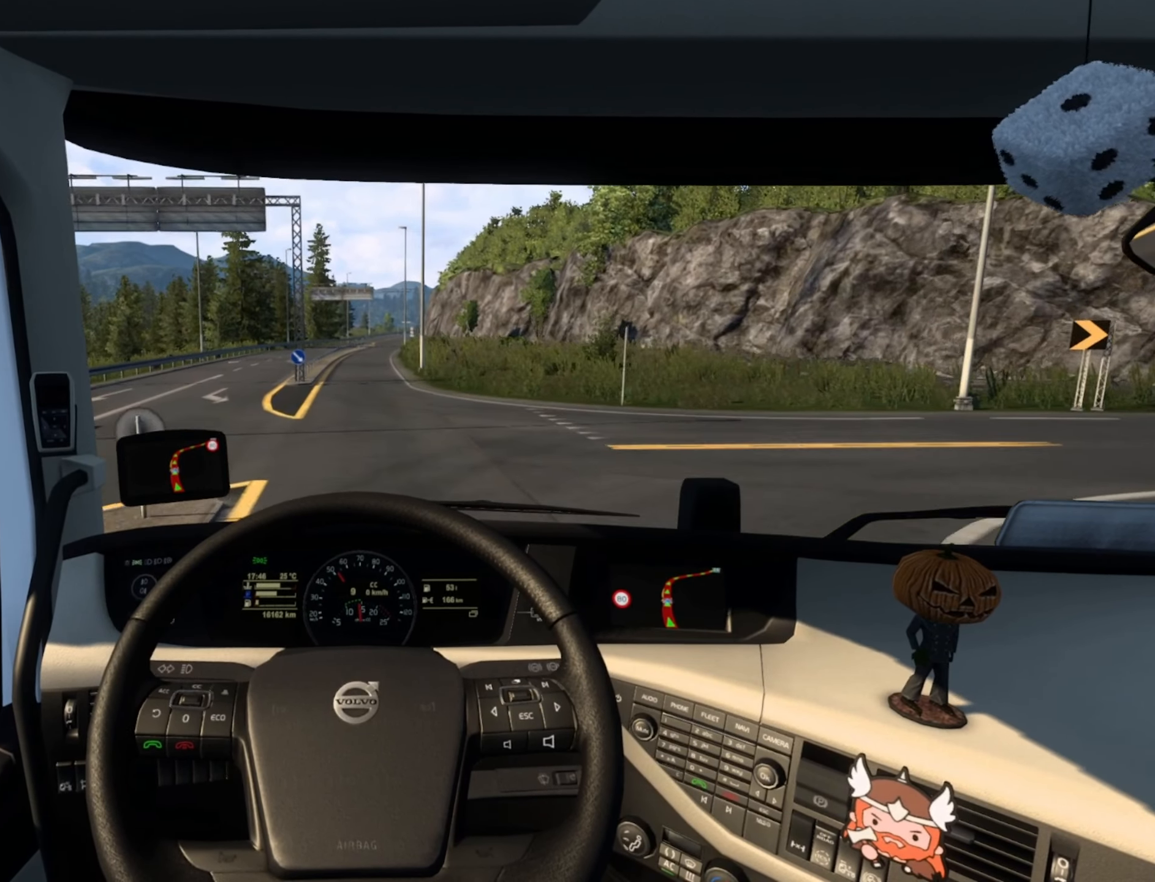
{"buttons": ["R2"], "left_stick": "center", "right_stick": "center", "events": []}
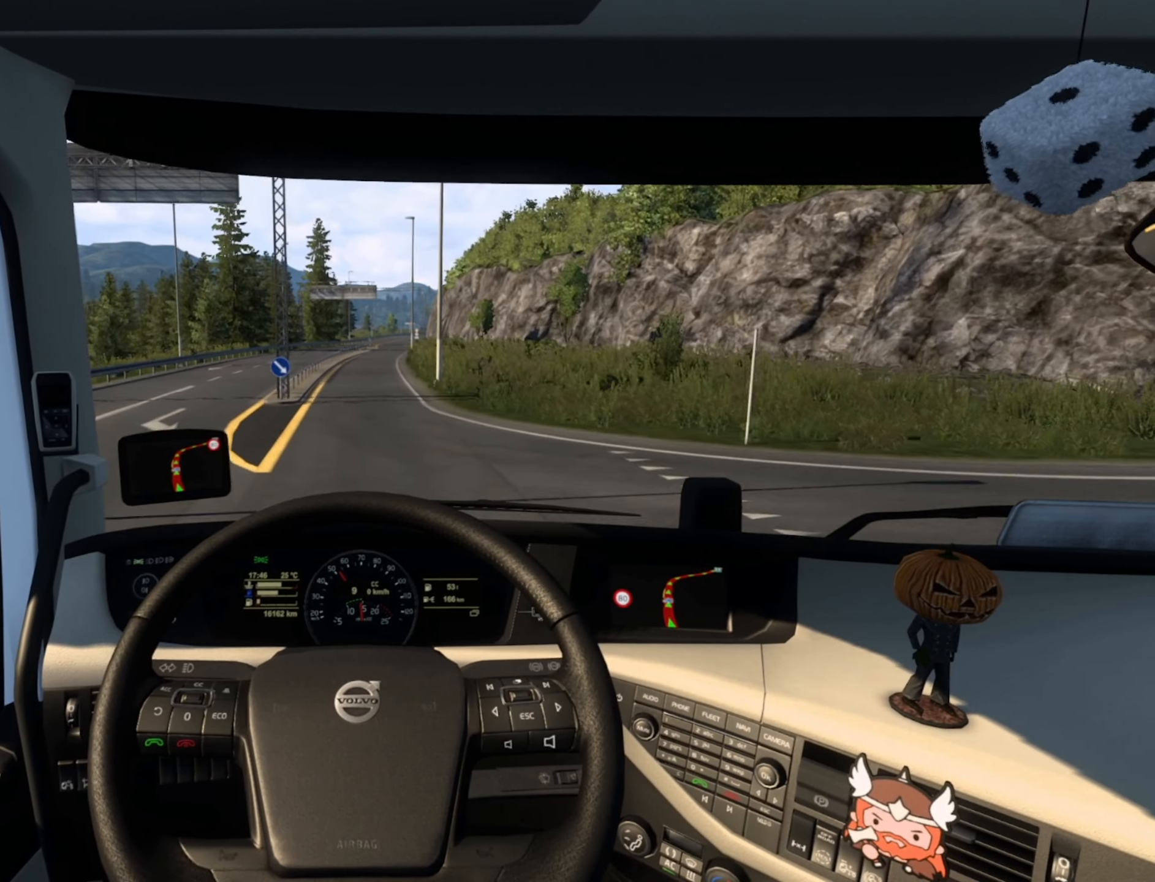
{"buttons": ["R2"], "left_stick": "center", "right_stick": "center", "events": []}
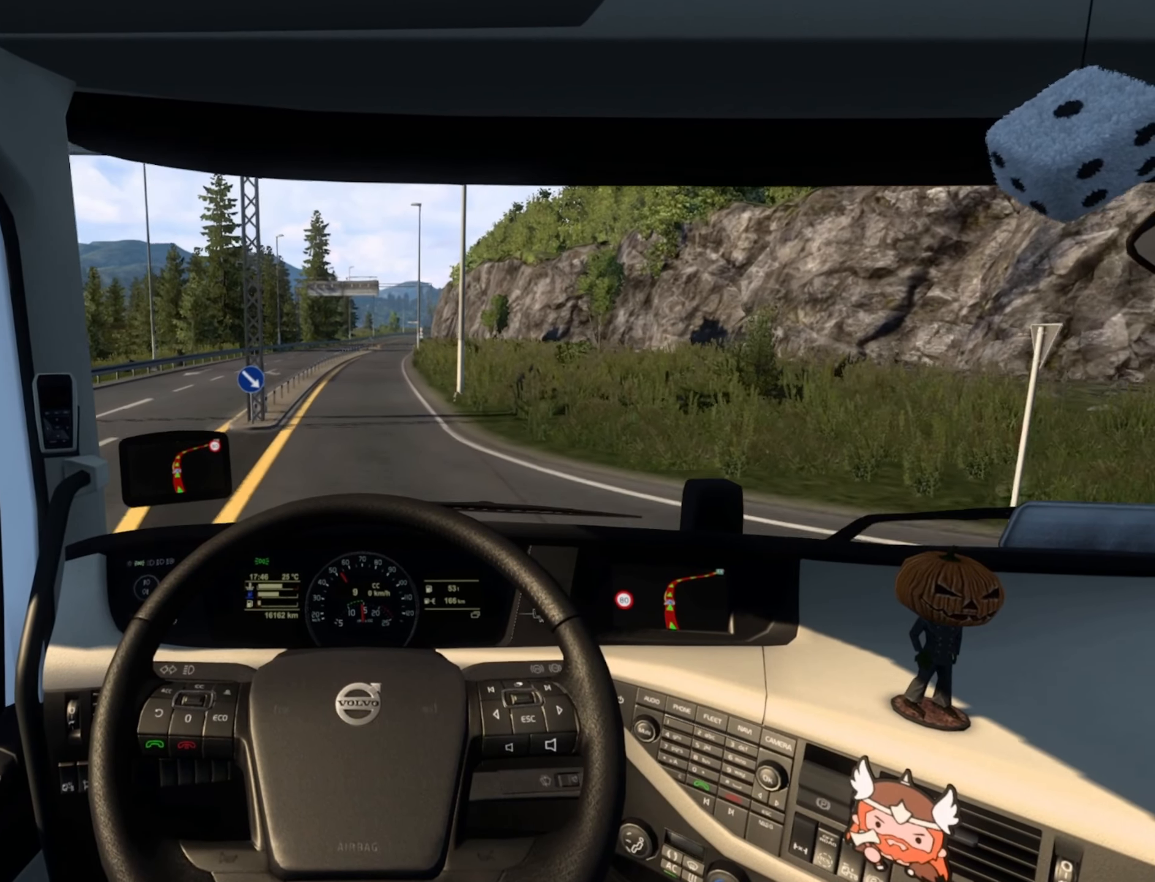
{"buttons": ["R2"], "left_stick": "center", "right_stick": "center", "events": []}
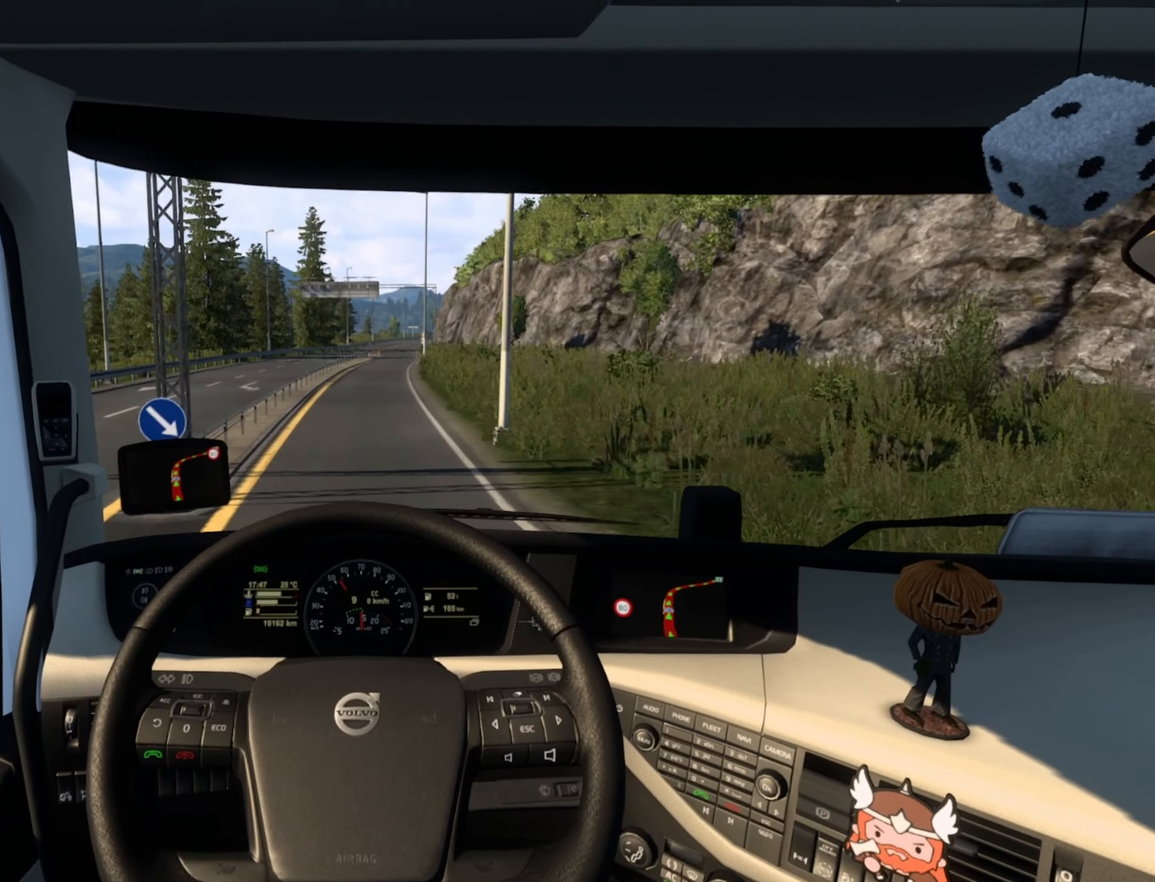
{"buttons": ["R2"], "left_stick": "center", "right_stick": "center", "events": []}
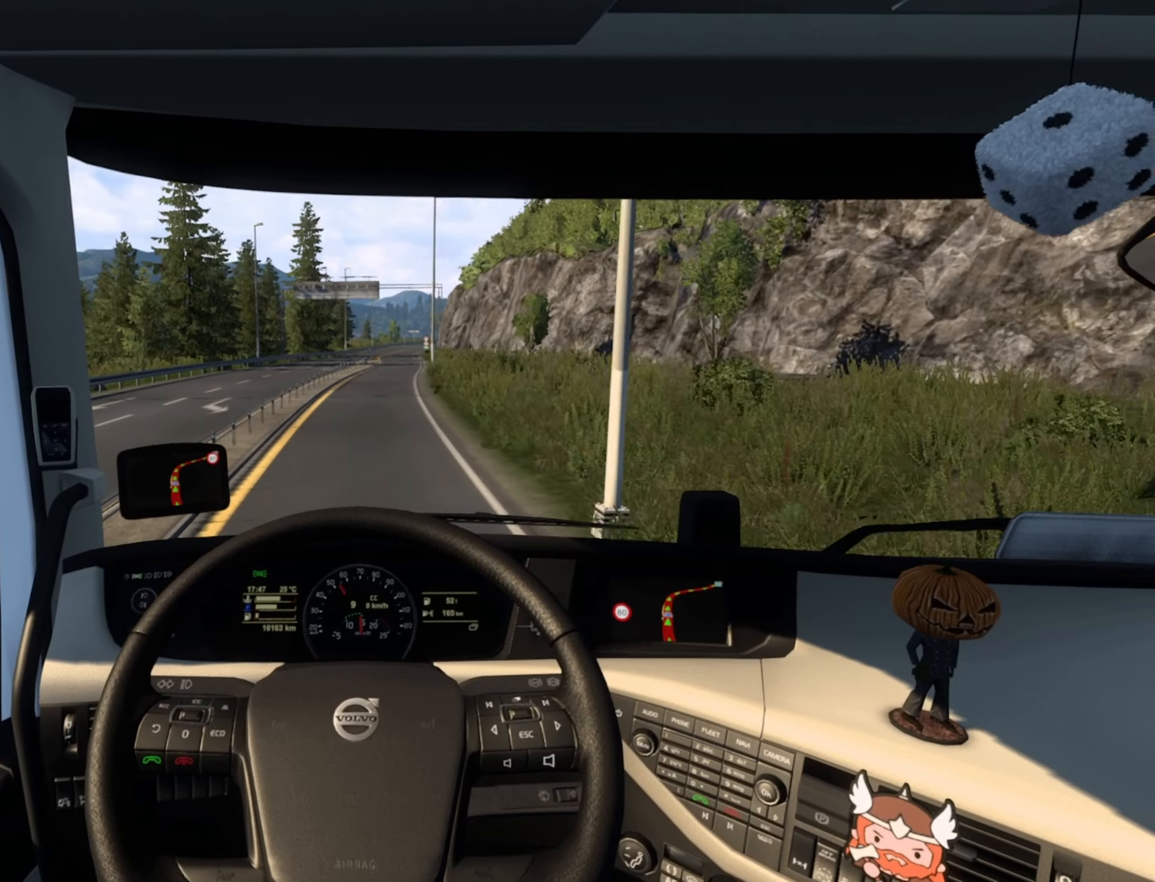
{"buttons": ["R2"], "left_stick": "center", "right_stick": "center", "events": [[17, "left_stick", "left"], [67, "left_stick", "center"]]}
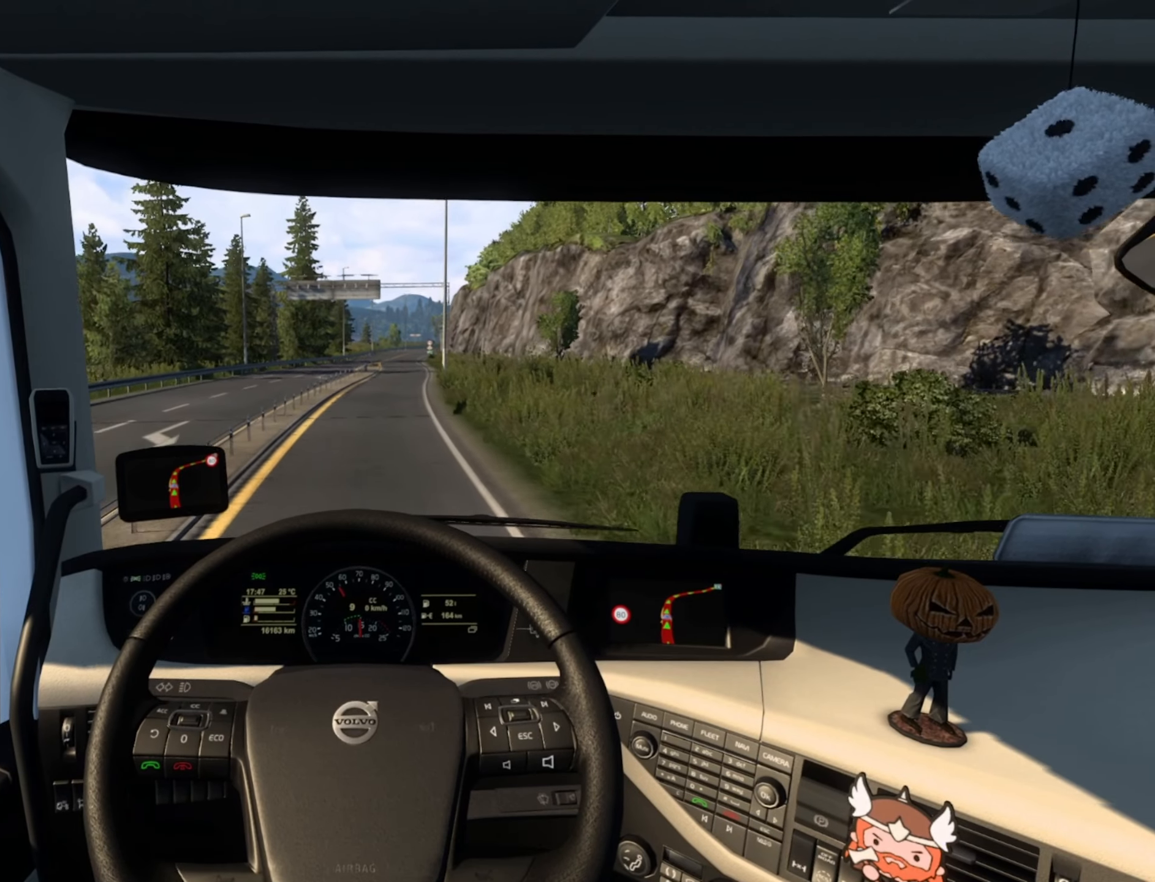
{"buttons": ["R2"], "left_stick": "right", "right_stick": "center", "events": [[317, "left_stick", "right"]]}
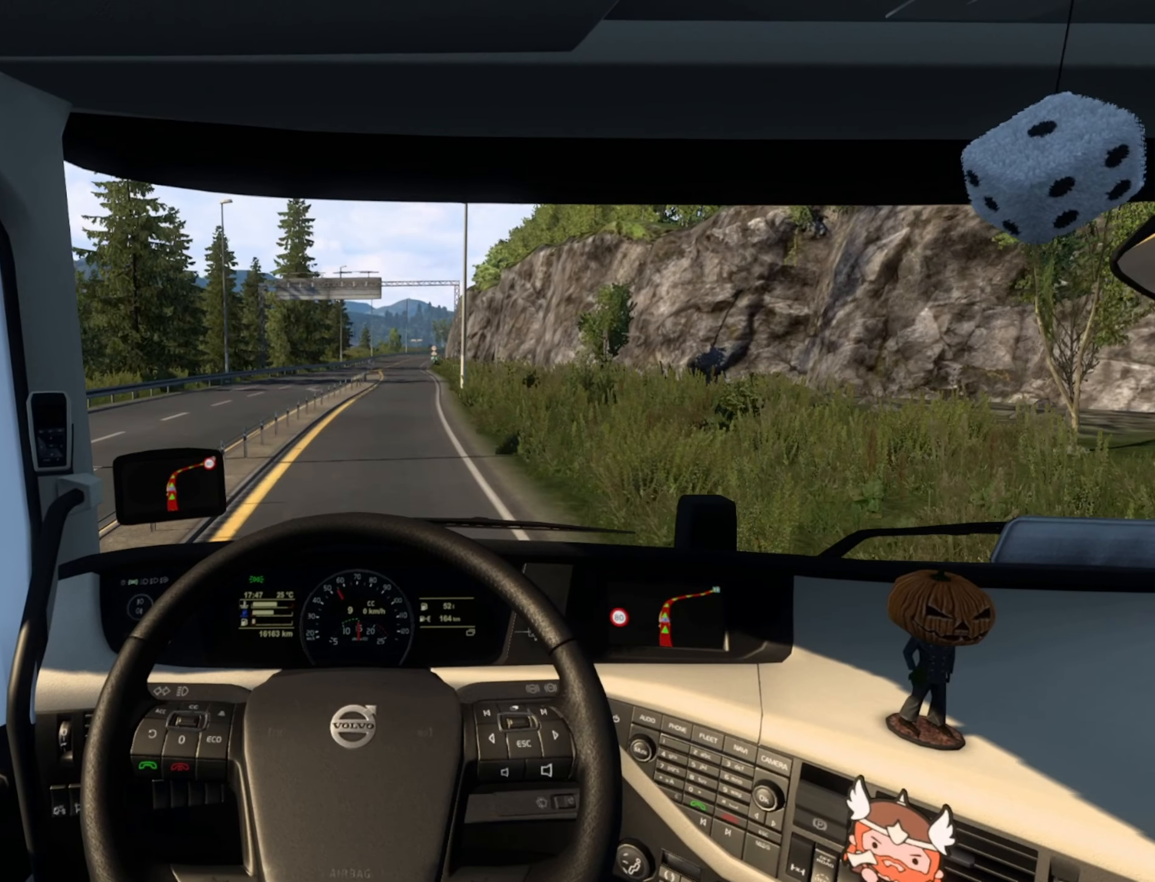
{"buttons": ["R2"], "left_stick": "right", "right_stick": "center", "events": [[100, "left_stick", "center"], [483, "left_stick", "right"]]}
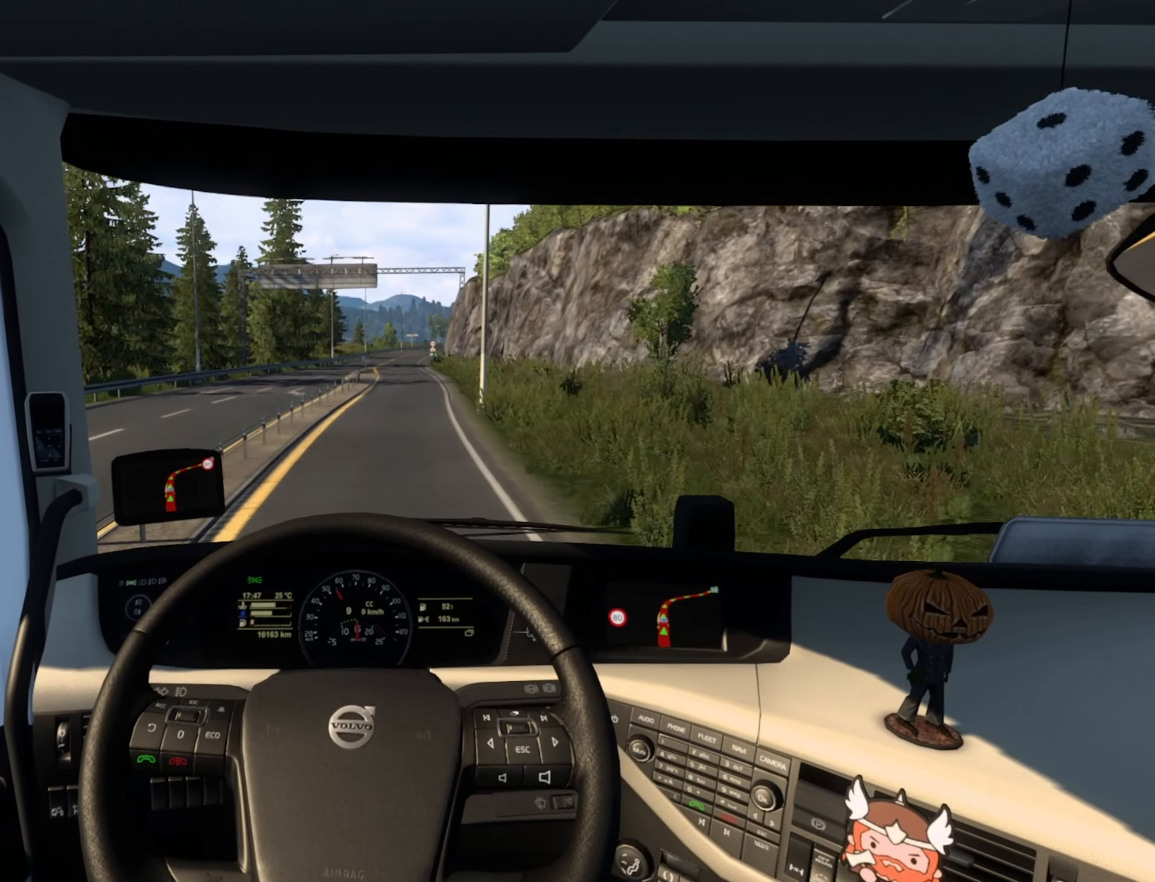
{"buttons": ["R2"], "left_stick": "center", "right_stick": "center", "events": [[467, "left_stick", "center"]]}
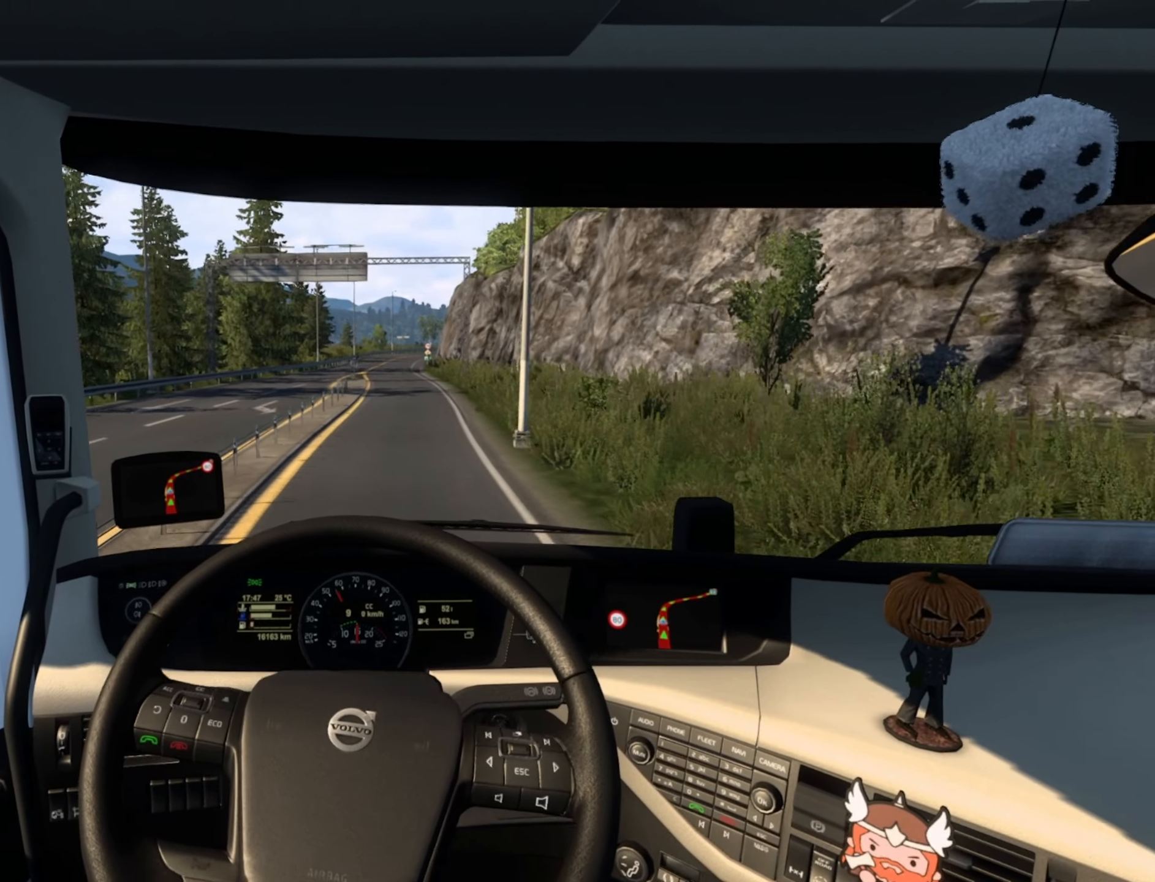
{"buttons": ["R2"], "left_stick": "center", "right_stick": "center", "events": []}
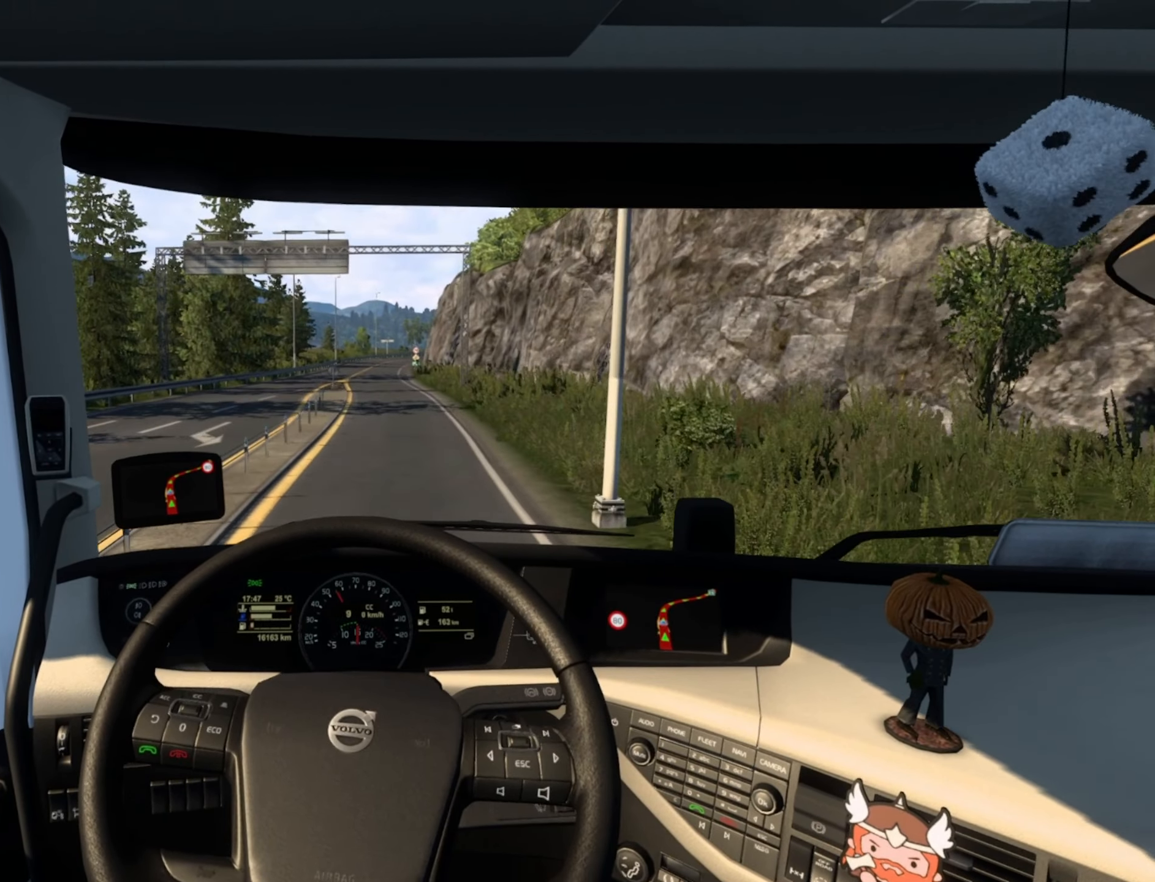
{"buttons": ["R2"], "left_stick": "left", "right_stick": "center", "events": [[483, "left_stick", "left"]]}
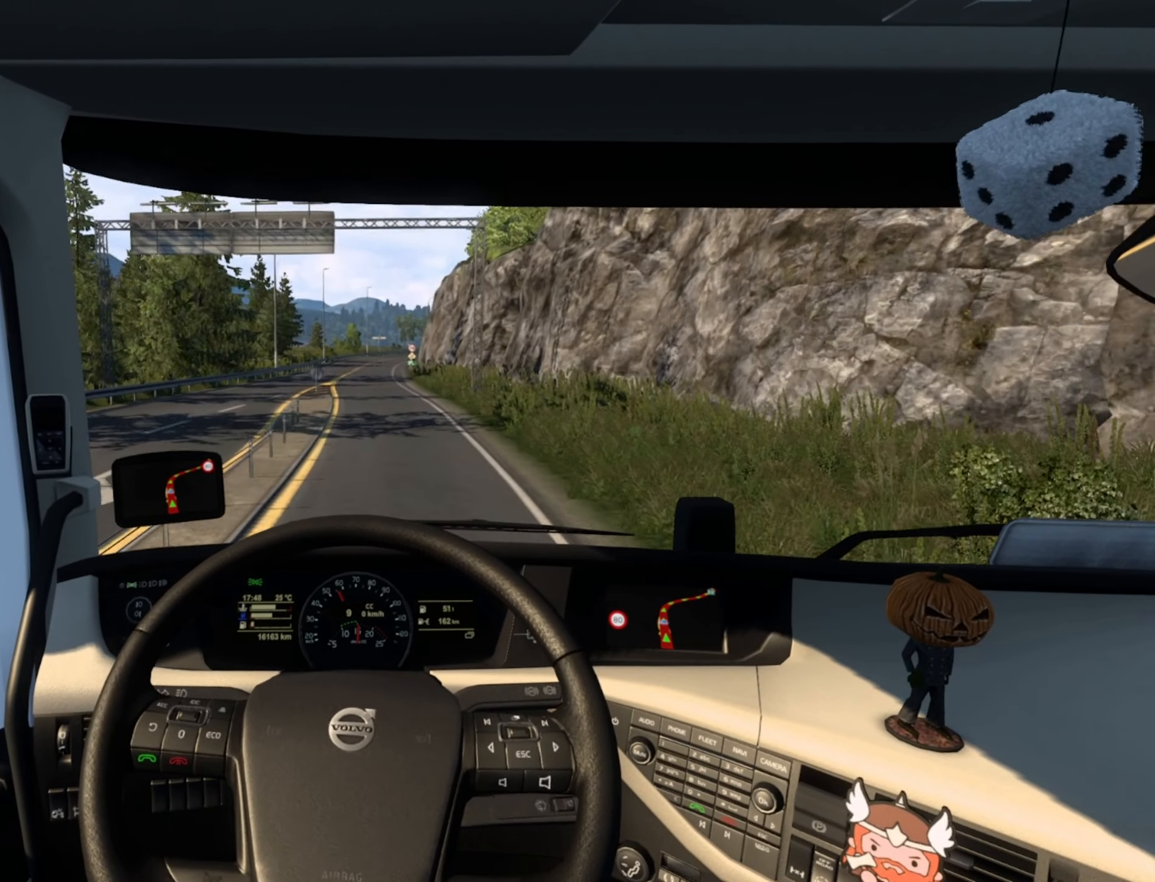
{"buttons": ["R2"], "left_stick": "center", "right_stick": "center", "events": [[133, "left_stick", "center"]]}
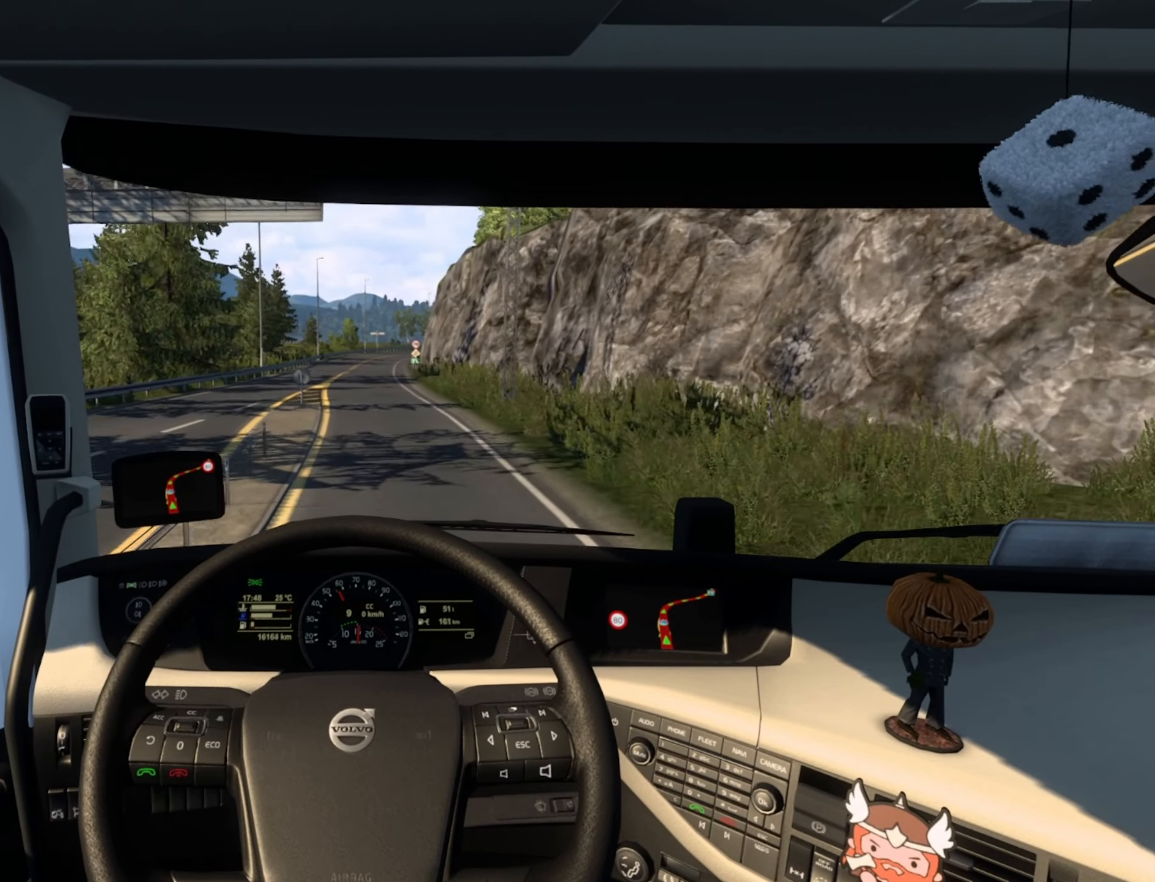
{"buttons": ["R2"], "left_stick": "center", "right_stick": "center", "events": []}
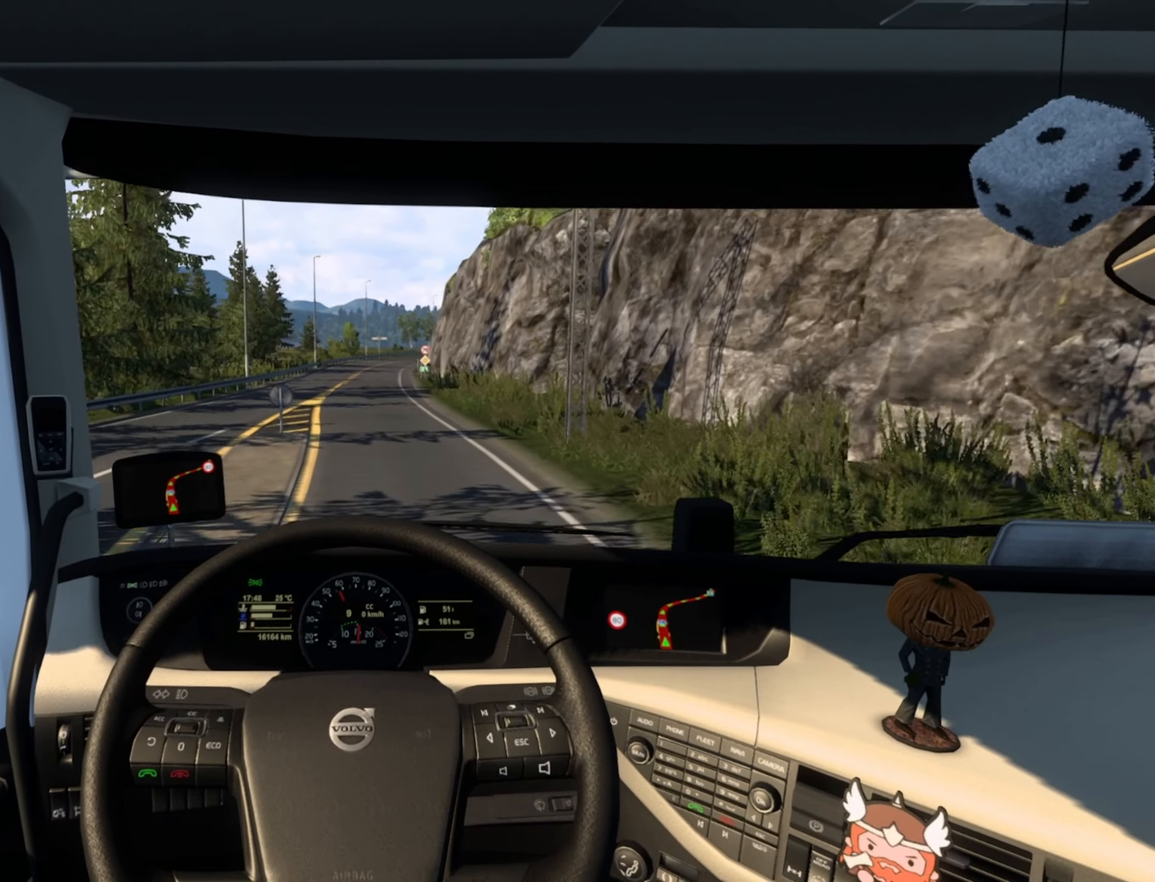
{"buttons": ["R2"], "left_stick": "center", "right_stick": "center", "events": []}